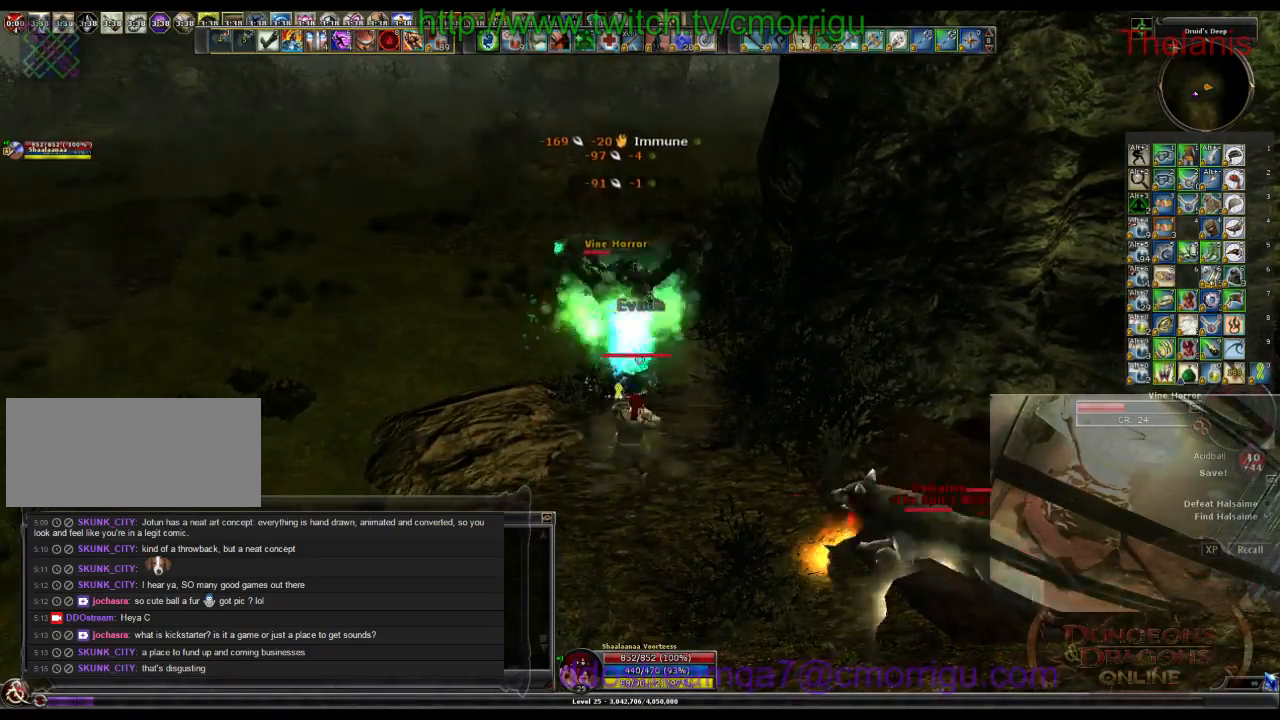
Gameplay with keyboard; each line is a JSON object with the keys held at the frame after it. "events" lists presses ("down") and releases ("up") of ".", "/", "0", "1", "2", "3", "4", "5", "6", "7", "8", "9", "a", "b", "backslash", "backspace", "c", "caps_lock", "comma", "ctrl_l", "ctrl_r", "d", "e", "equals", "escape", "f", "f1", "f10", "f11", "f12", "f2", "f3", "f4", "f5", "f6", "f7", "f8", "f9", "g", "h", "i", "j", "k", "l", "lbracket", "m", "minus", "n", "o", "p", "q", "quote", "r", "rbracket", "return", "s", "semicolon", "shift_l", "shift_r", "space", "t", "tab", "tilde", "u", "v", "w", "x", "y" and "z" between this image and that frame as [ms after this image, input, new state], when the widget could be followed in between. No other keys are recorded. Mouse input is not recorded.
{"keys": ["a", "w"], "events": [[33, "4", "up"], [366, "a", "down"], [466, "w", "down"]]}
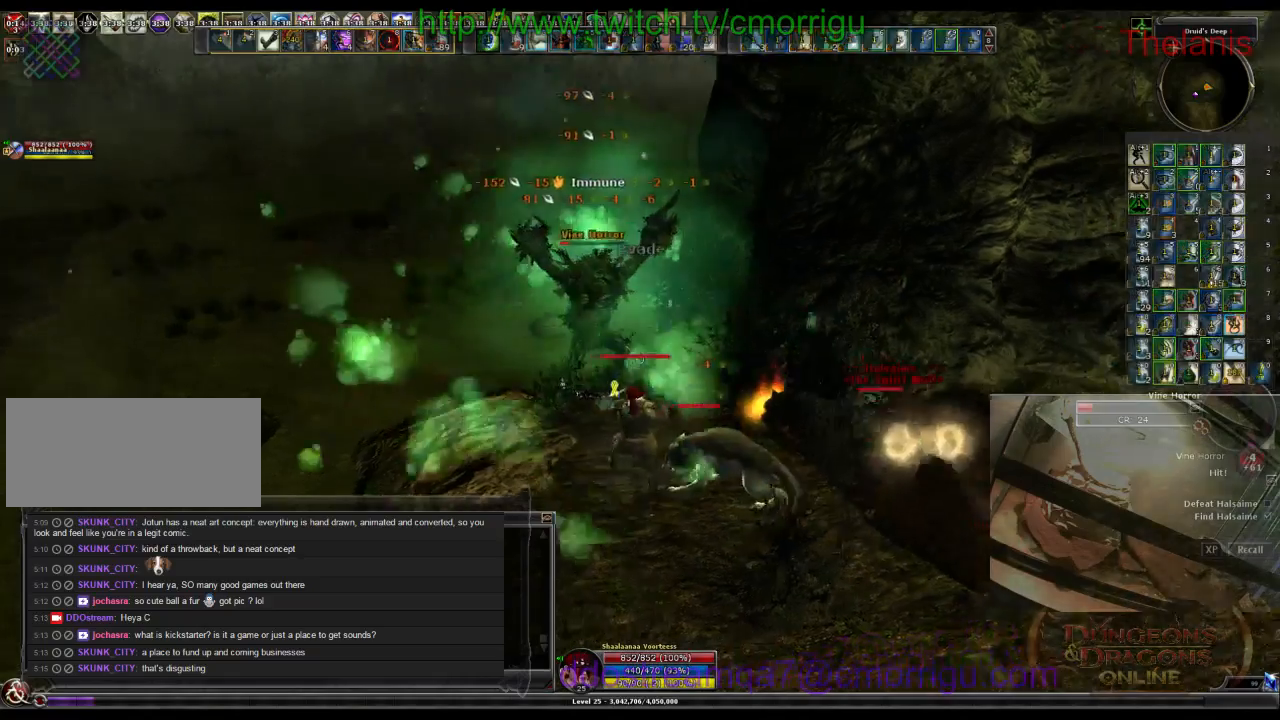
{"keys": ["1"], "events": [[166, "a", "up"], [233, "w", "up"], [366, "1", "down"]]}
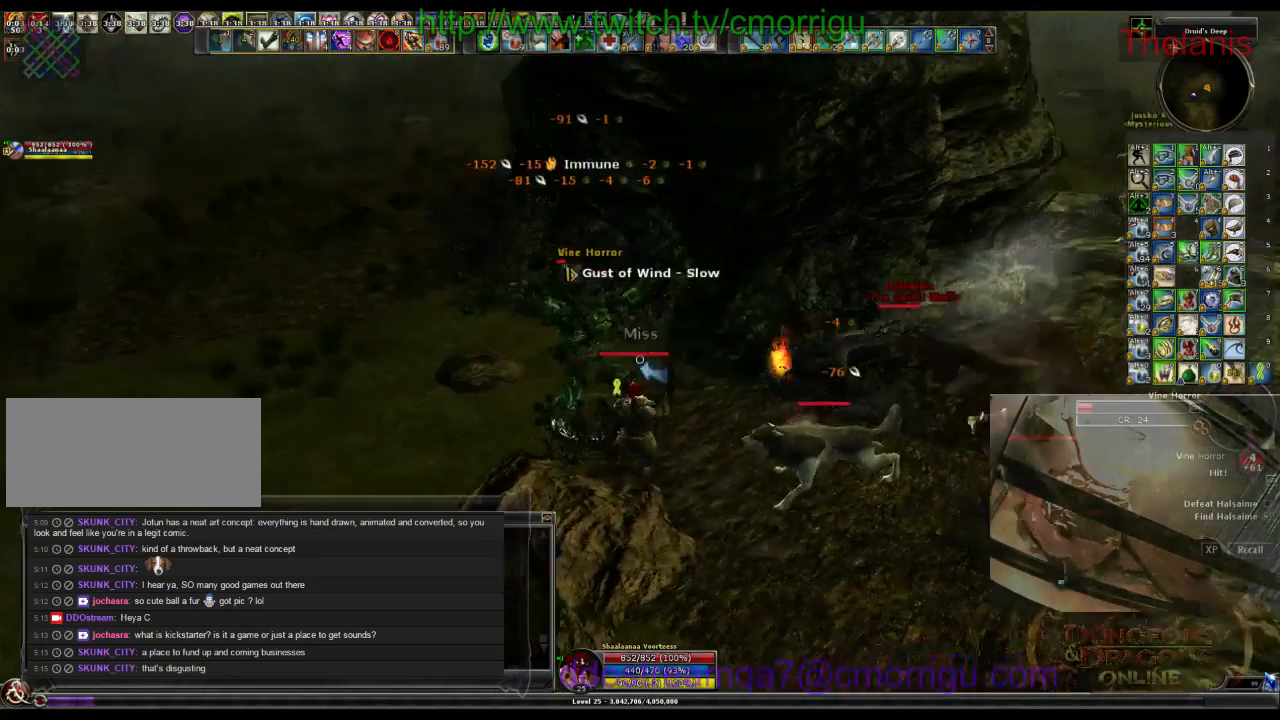
{"keys": [], "events": [[66, "1", "up"]]}
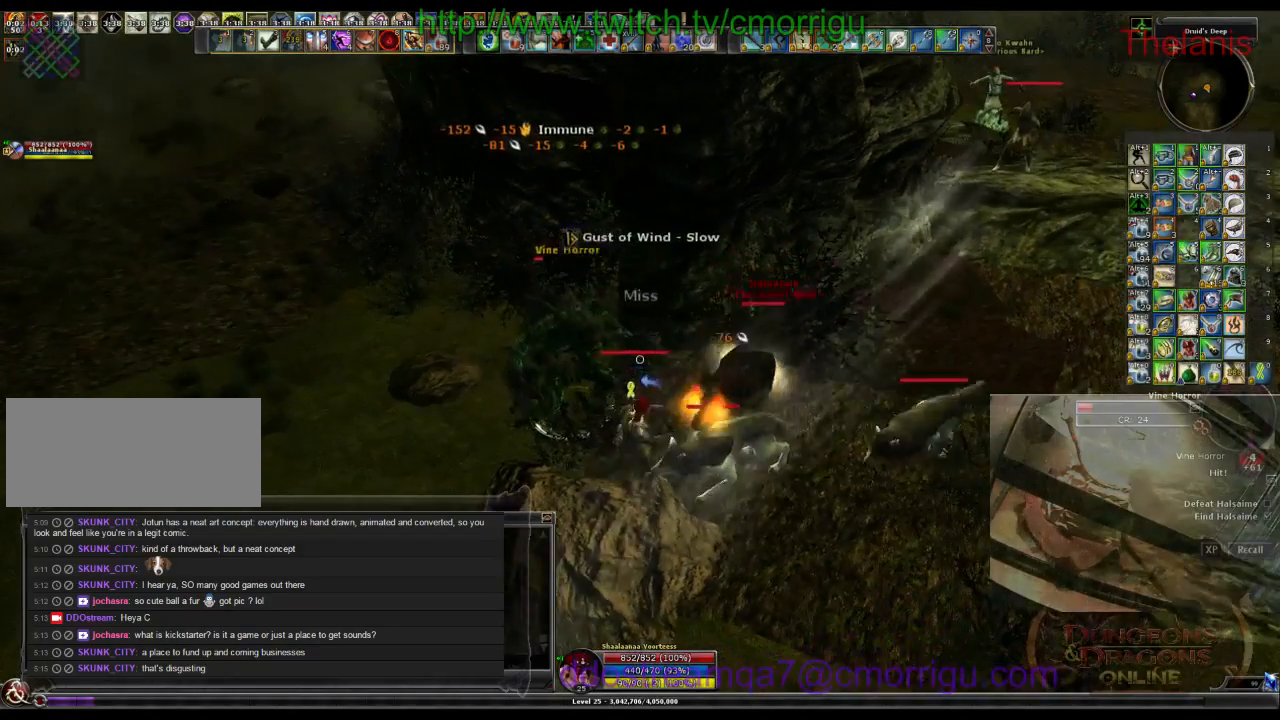
{"keys": ["2", "a"], "events": [[366, "a", "down"], [500, "2", "down"]]}
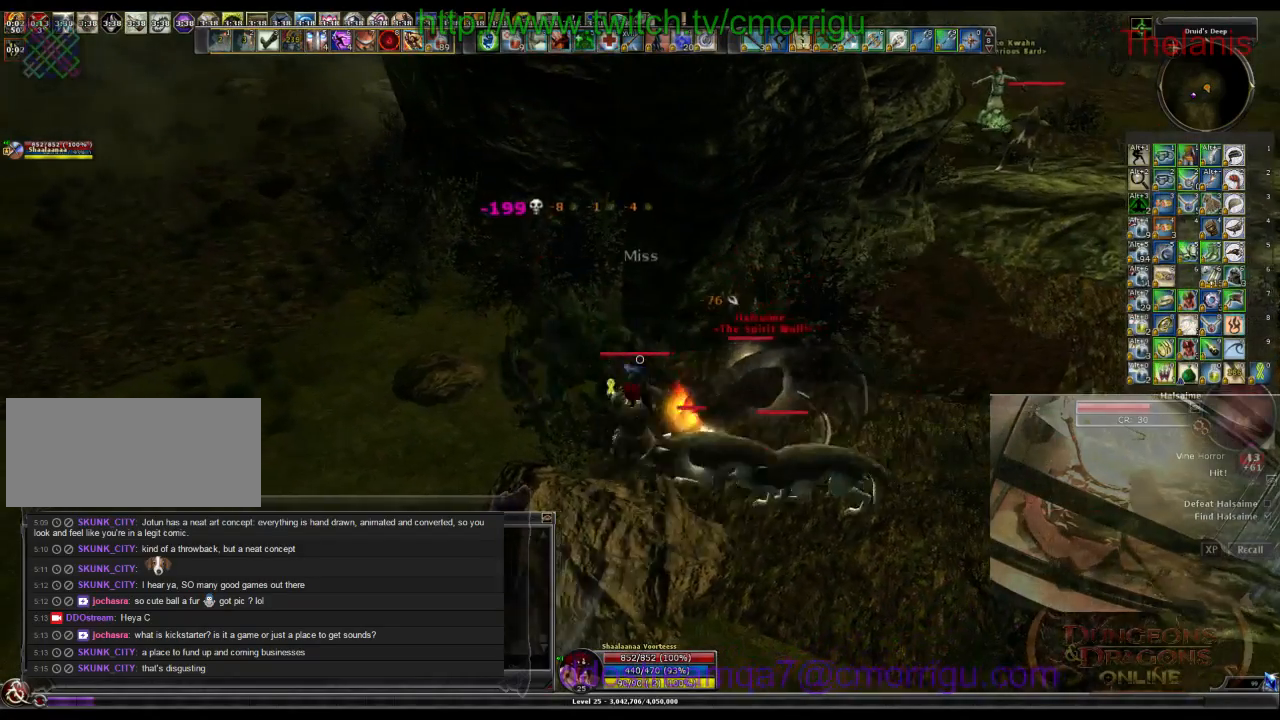
{"keys": ["d"], "events": [[66, "a", "up"], [200, "2", "up"], [433, "d", "down"]]}
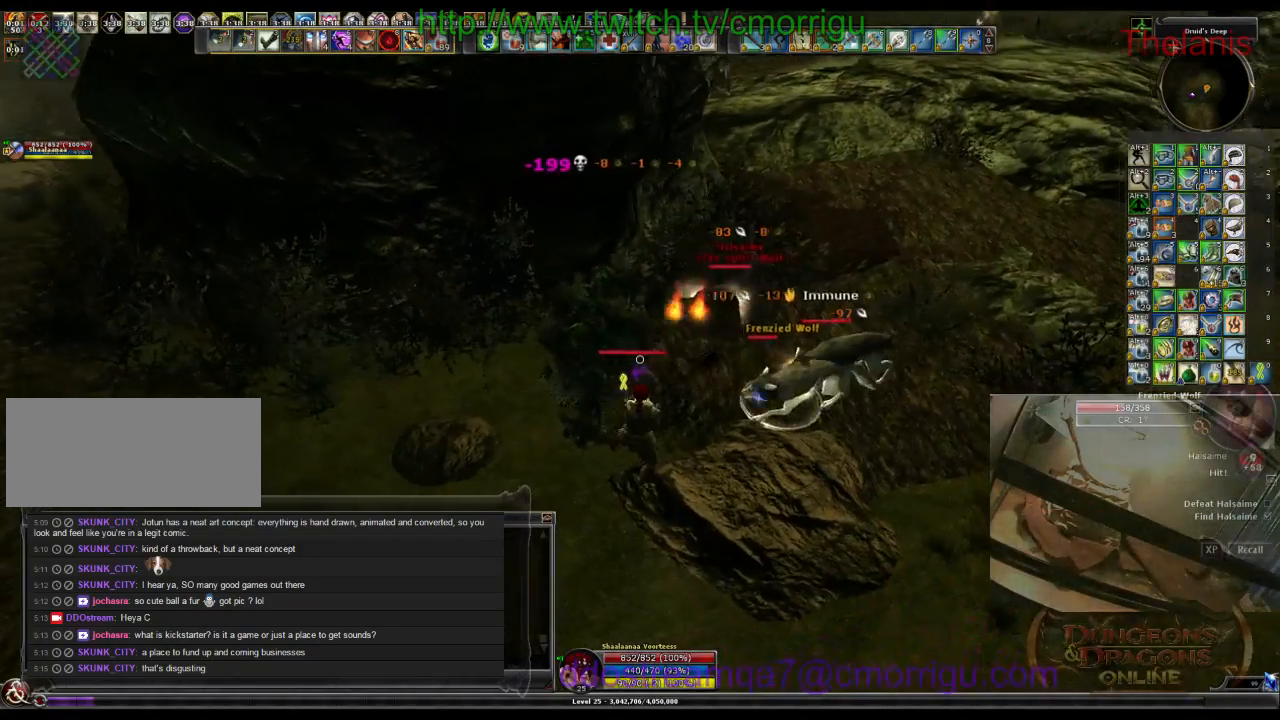
{"keys": [], "events": [[66, "1", "down"], [66, "d", "up"], [266, "1", "up"]]}
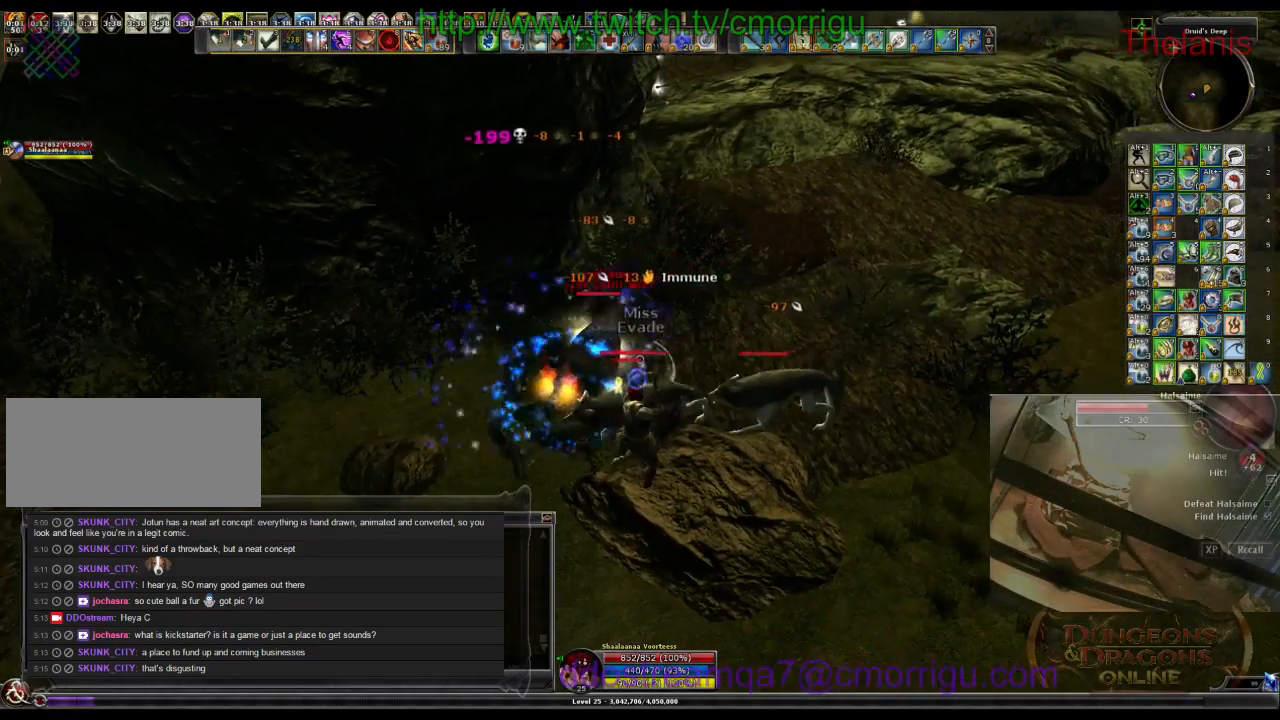
{"keys": [], "events": [[66, "2", "down"], [333, "2", "up"]]}
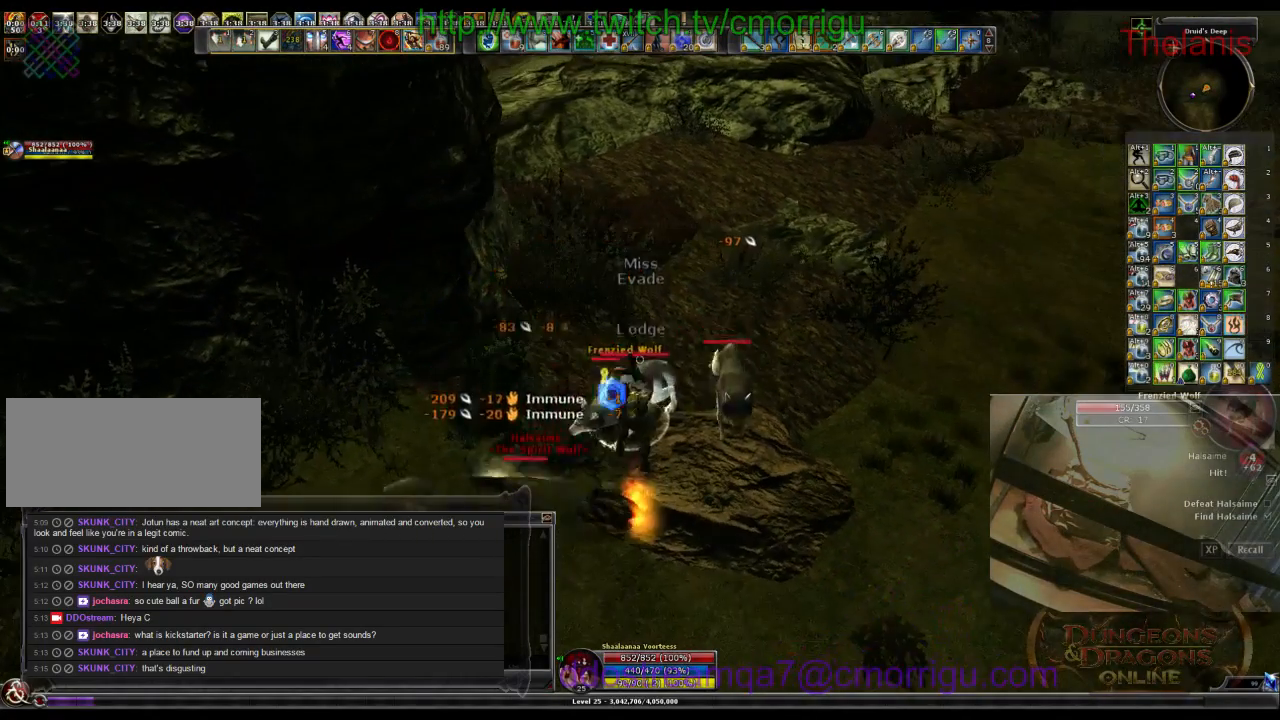
{"keys": ["1"], "events": [[166, "d", "down"], [266, "d", "up"], [366, "1", "down"]]}
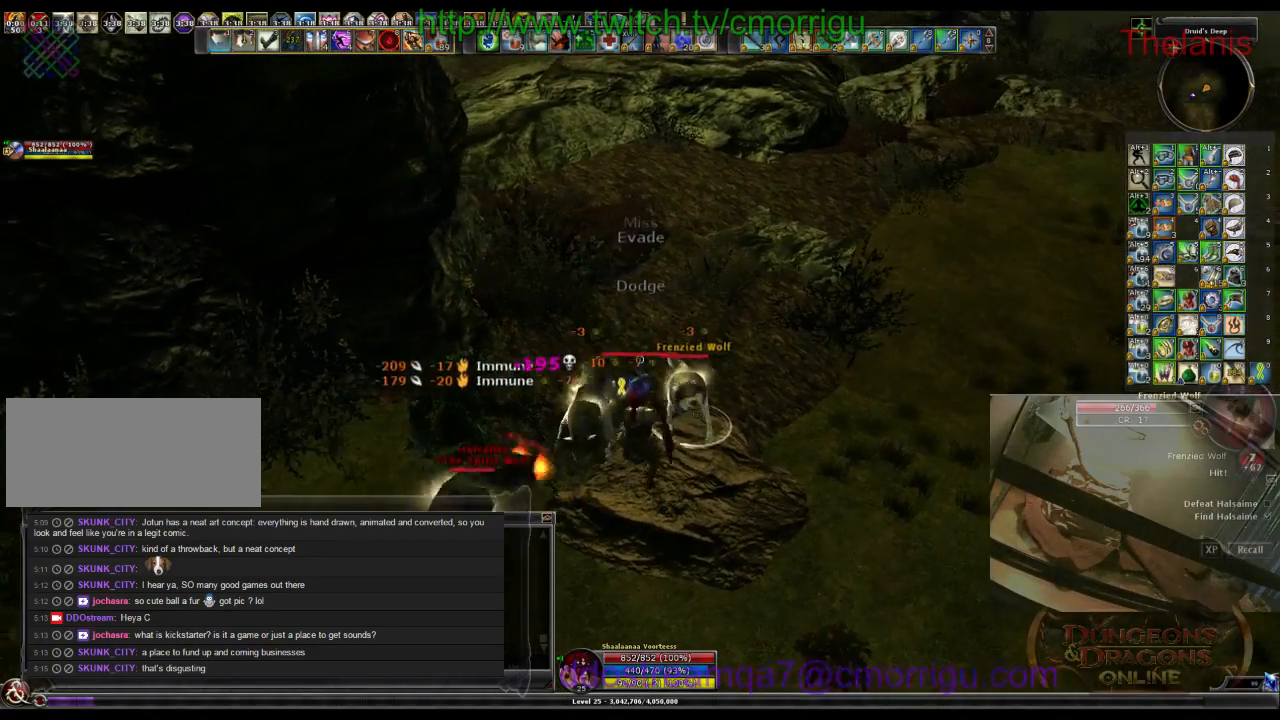
{"keys": ["2"], "events": [[66, "1", "up"], [433, "2", "down"]]}
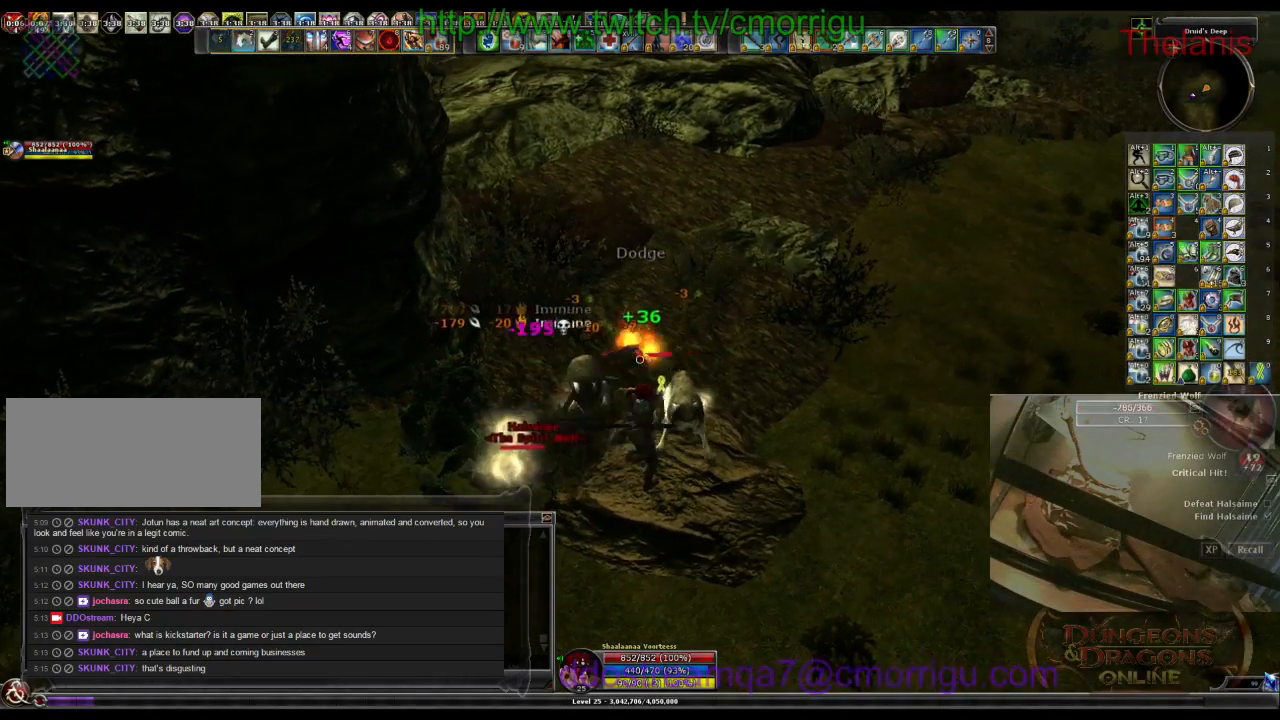
{"keys": ["d", "w"], "events": [[133, "2", "up"], [366, "d", "down"], [500, "w", "down"]]}
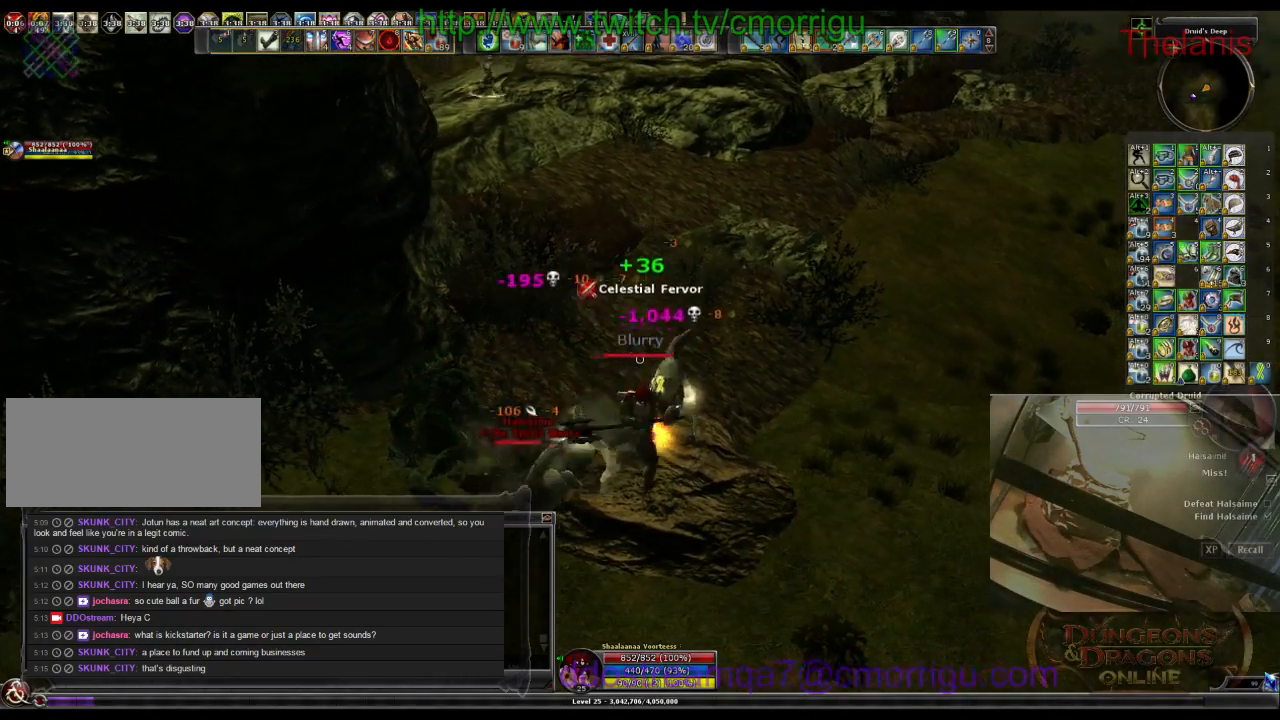
{"keys": ["w"], "events": [[200, "d", "up"]]}
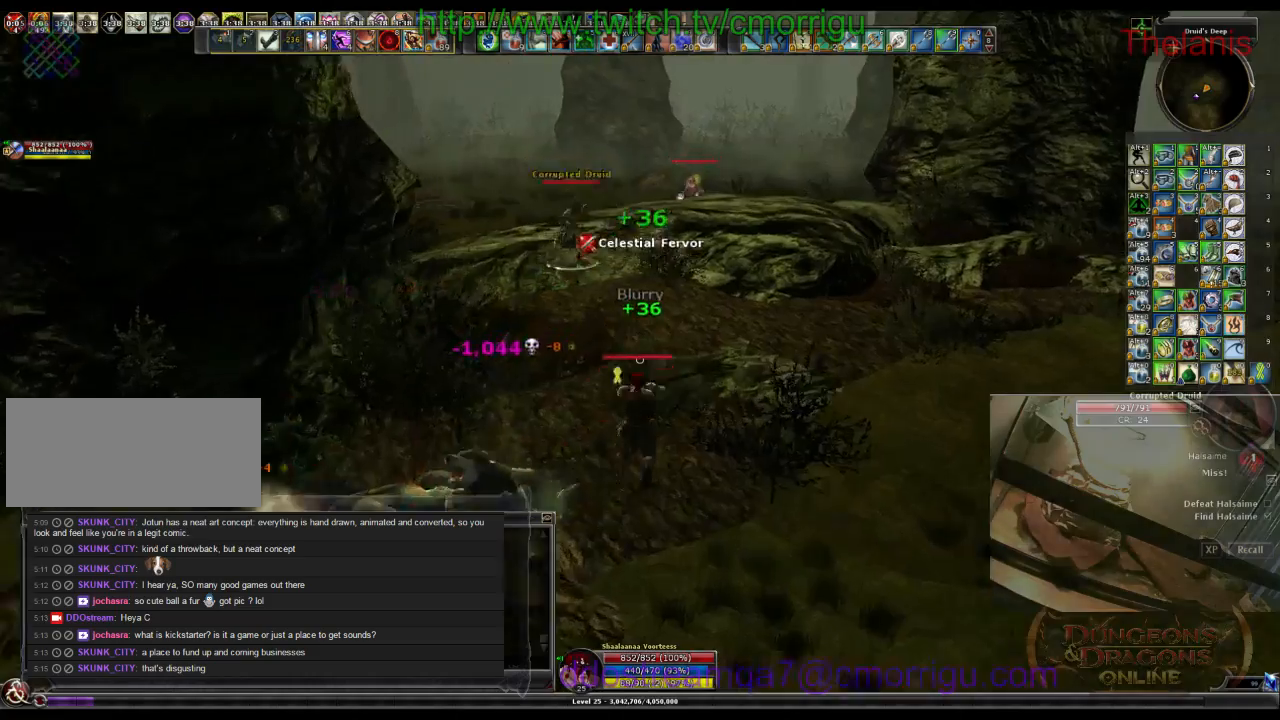
{"keys": [], "events": [[400, "w", "up"]]}
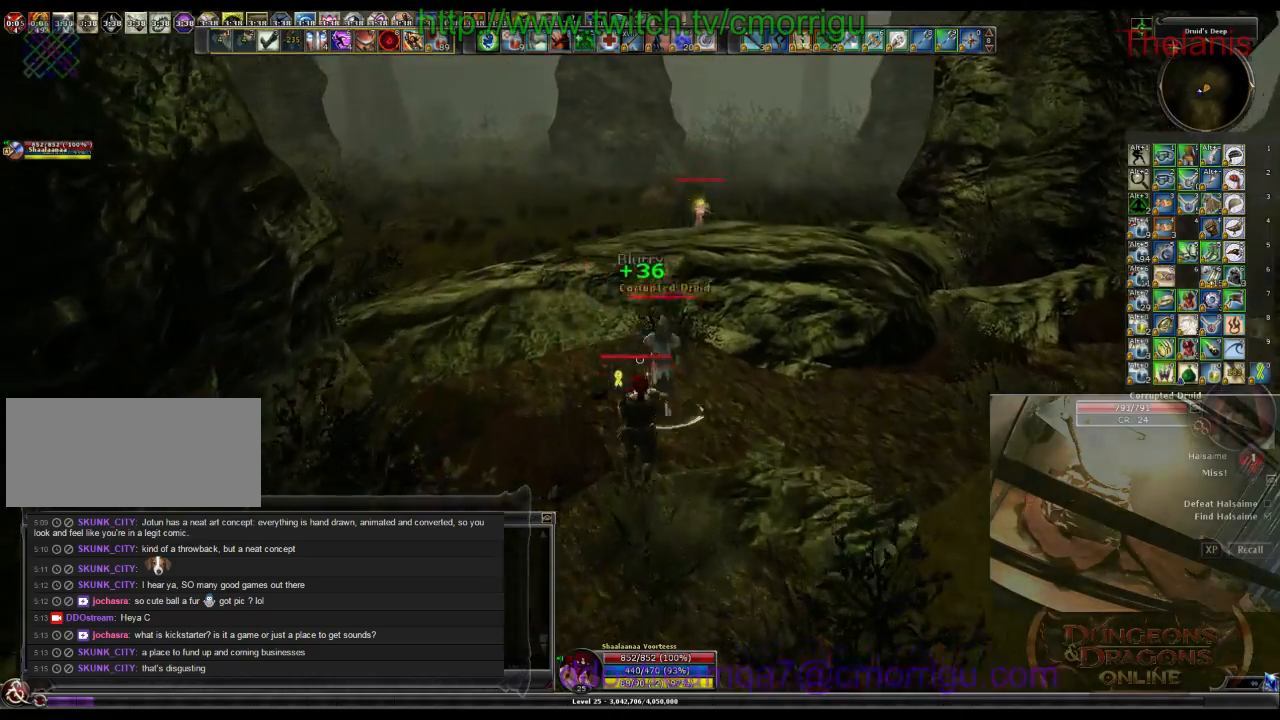
{"keys": [], "events": [[100, "d", "down"], [366, "d", "up"]]}
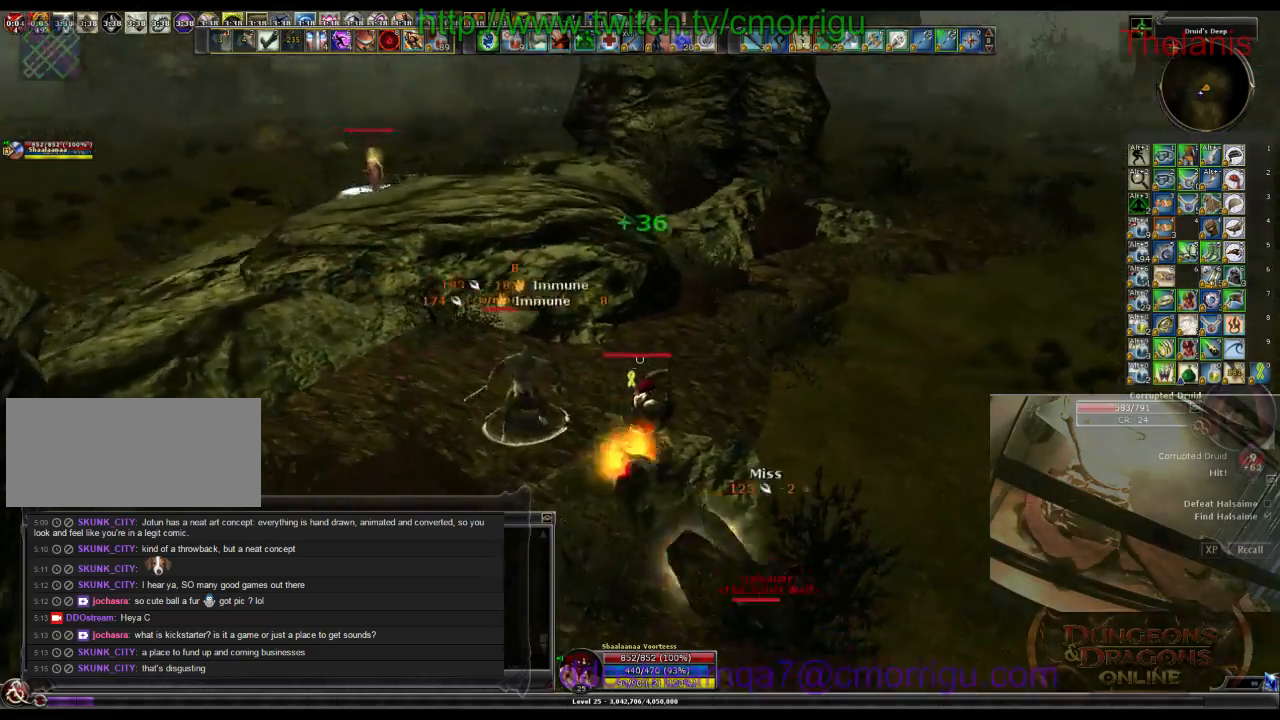
{"keys": ["d", "w"], "events": [[366, "w", "down"], [400, "d", "down"]]}
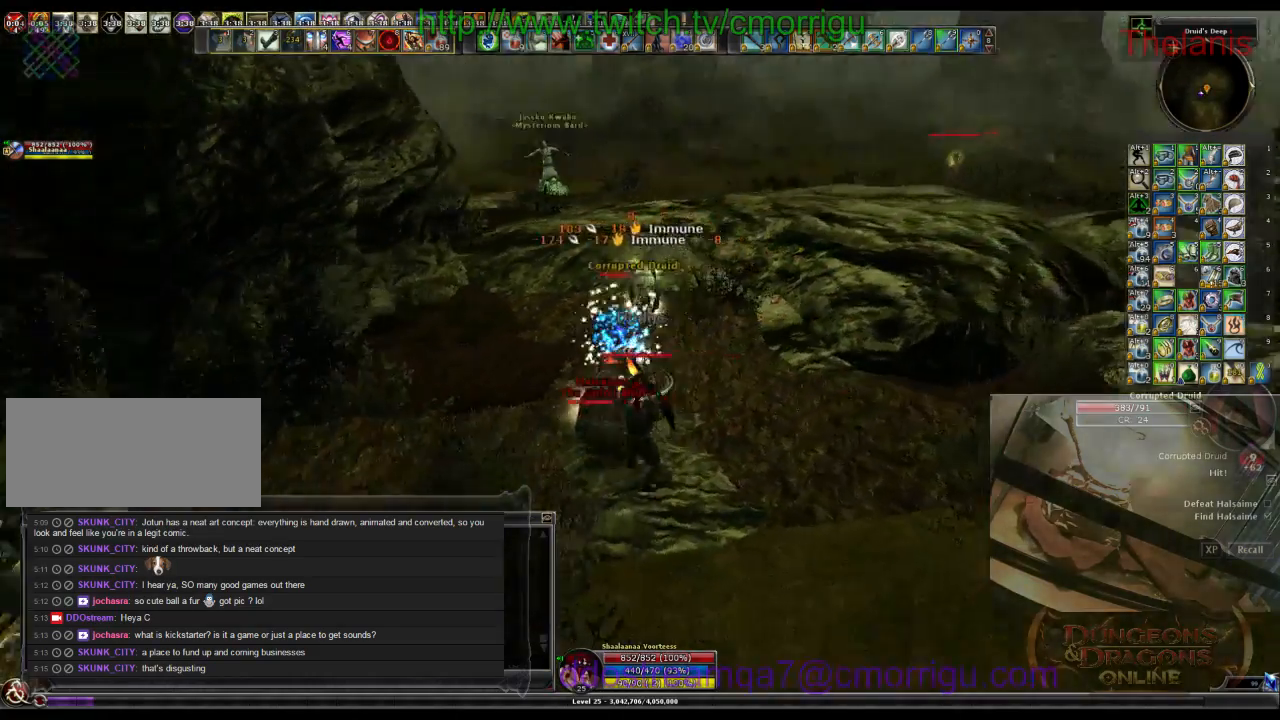
{"keys": [], "events": [[166, "w", "up"], [200, "d", "up"]]}
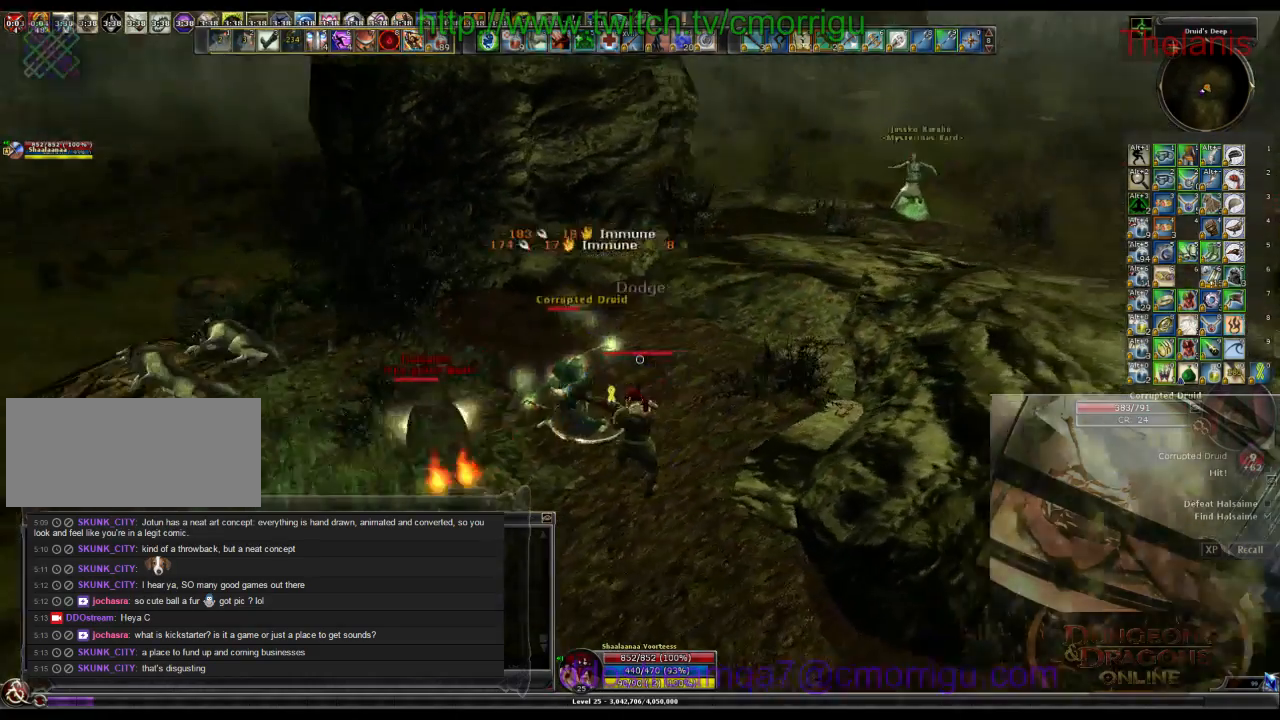
{"keys": [], "events": []}
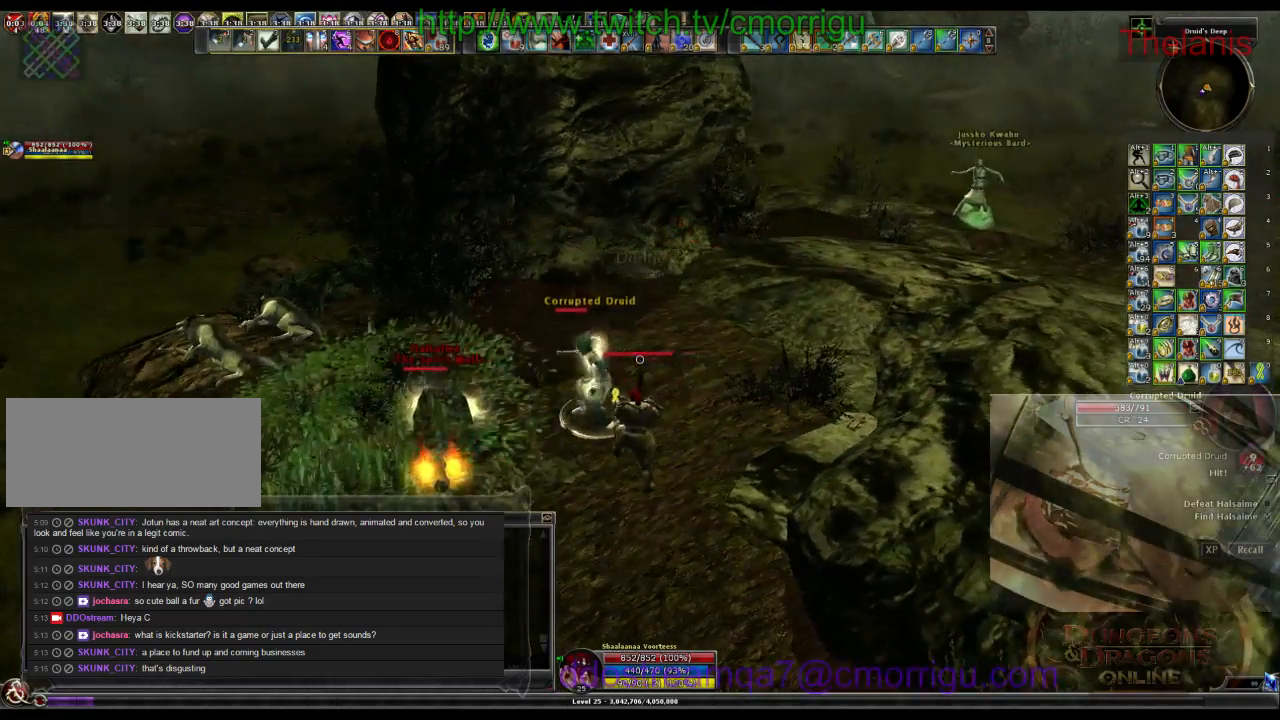
{"keys": [], "events": []}
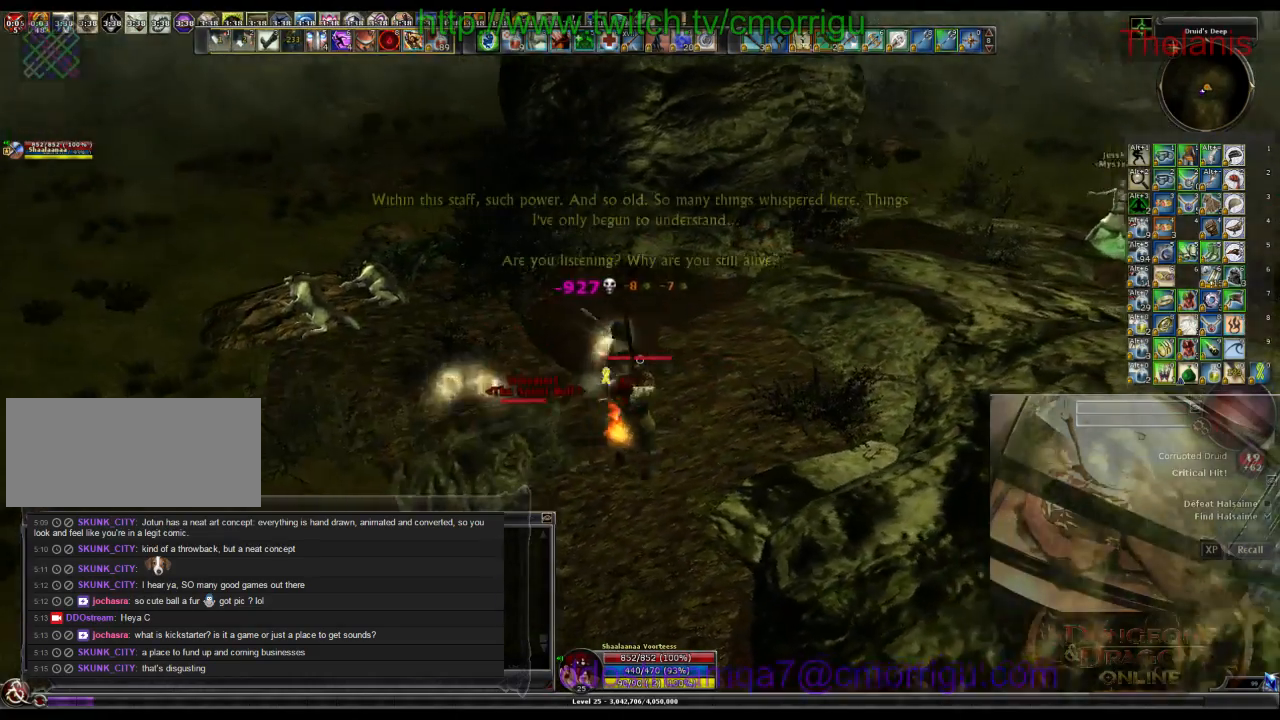
{"keys": ["d", "w"], "events": [[266, "w", "down"], [300, "d", "down"]]}
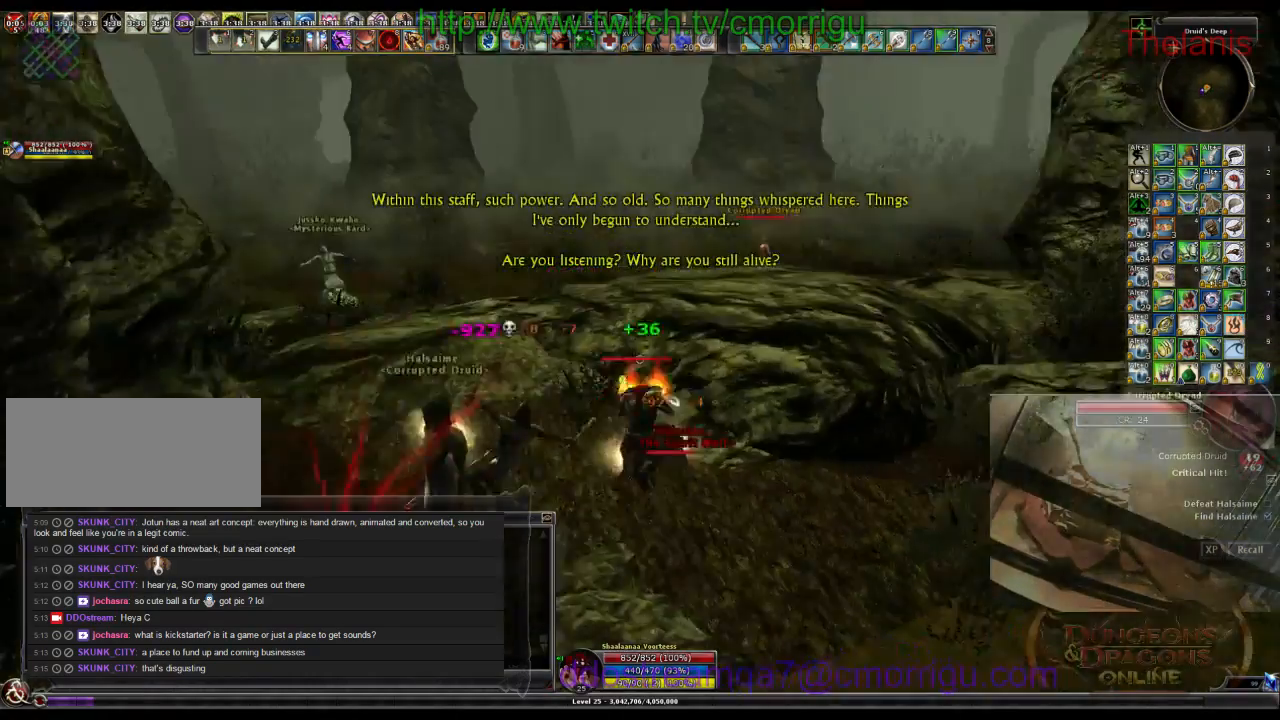
{"keys": ["w"], "events": [[33, "d", "up"]]}
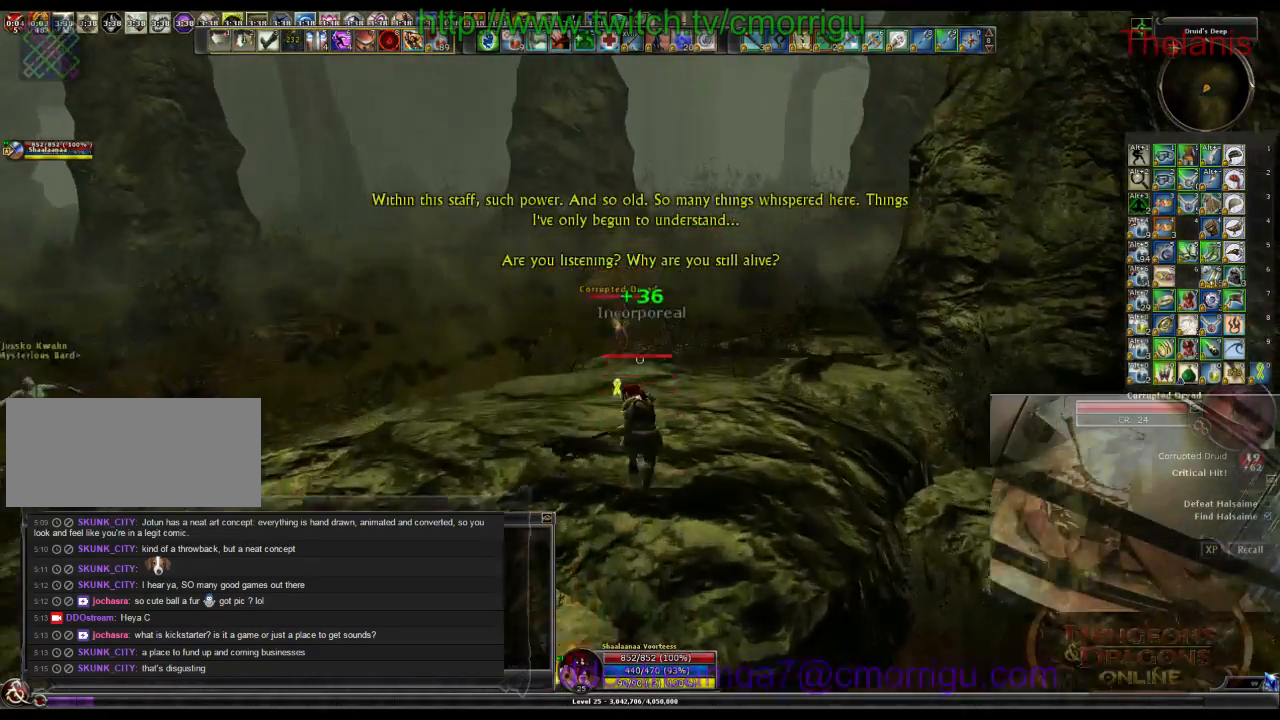
{"keys": ["w"], "events": []}
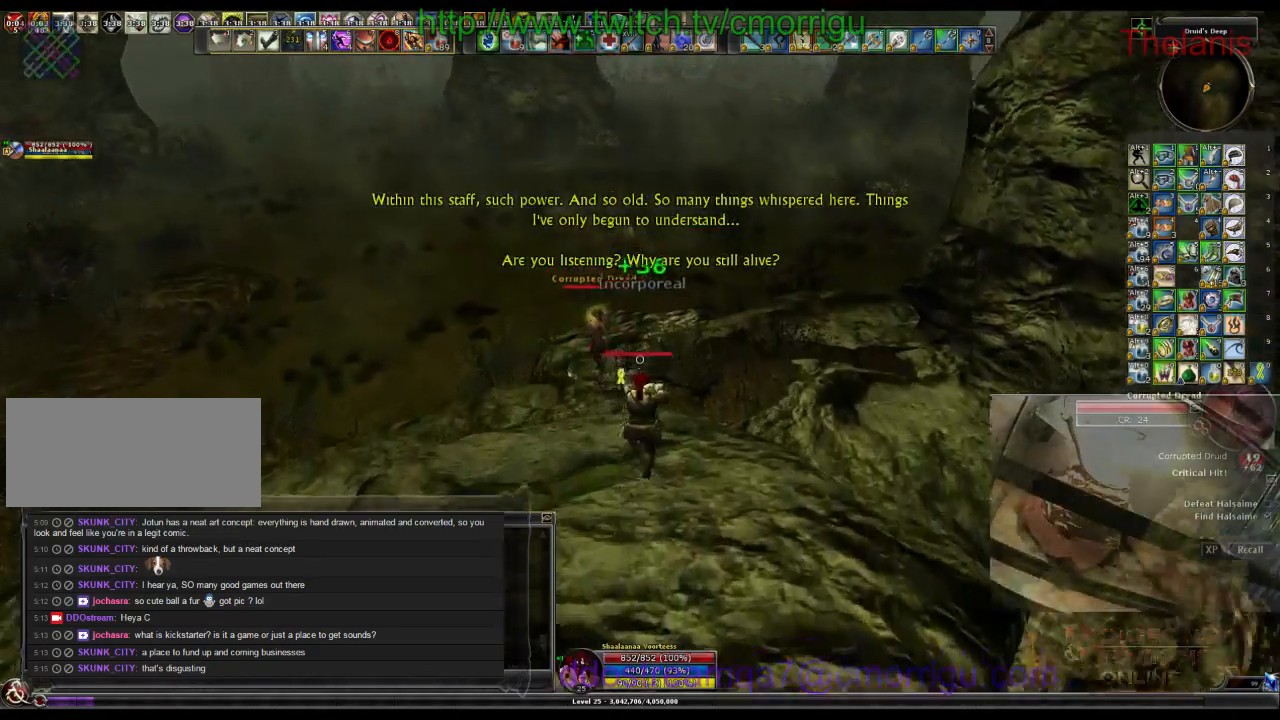
{"keys": ["1", "w"], "events": [[400, "1", "down"]]}
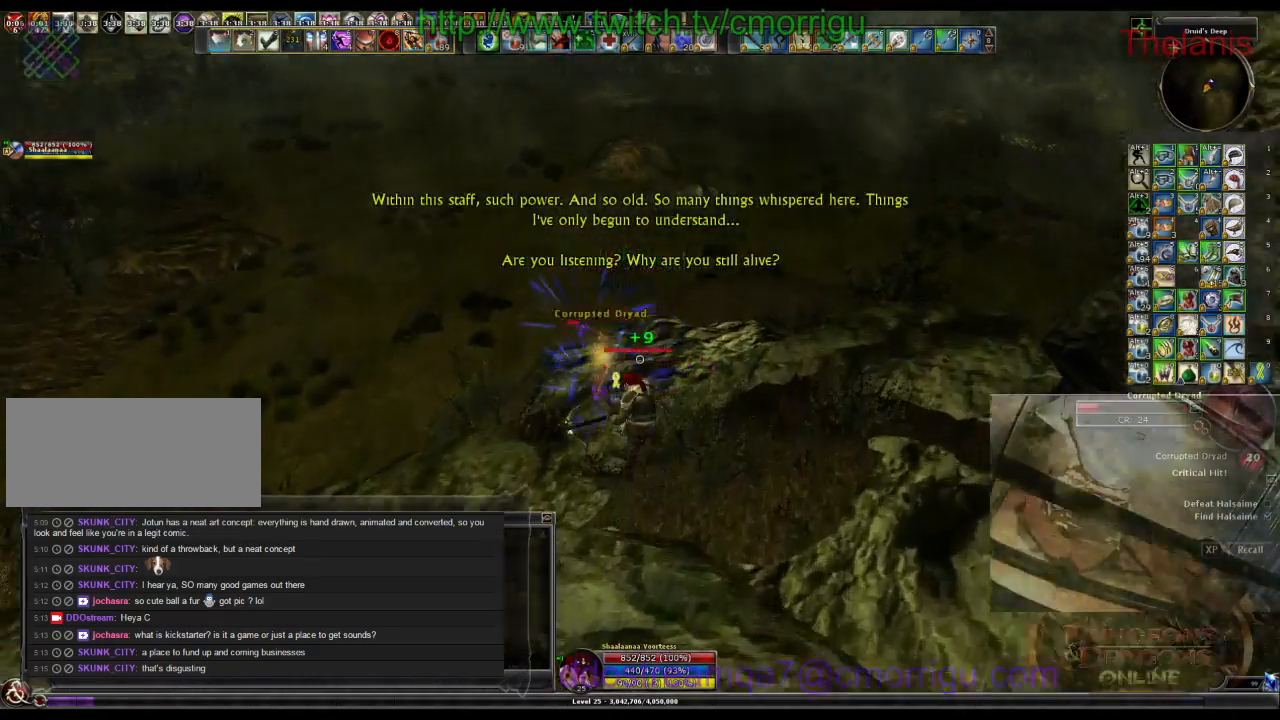
{"keys": [], "events": [[33, "w", "up"], [100, "1", "up"], [333, "2", "down"], [433, "2", "up"]]}
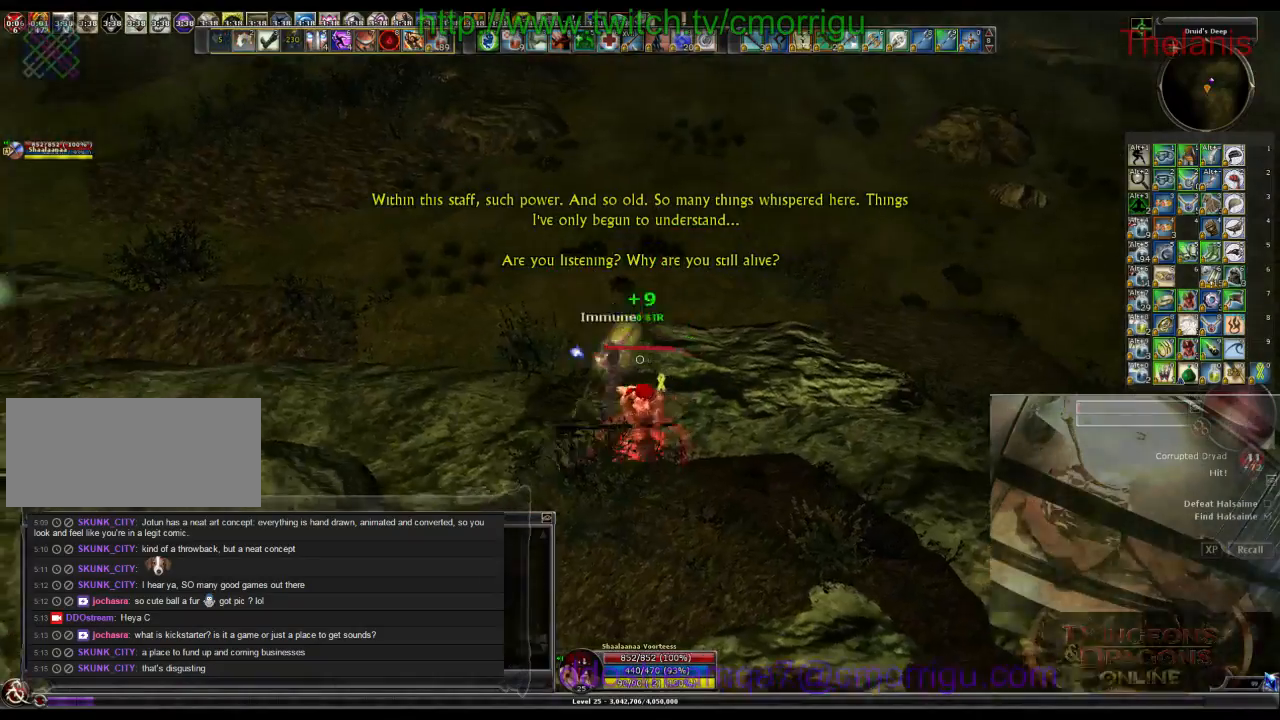
{"keys": ["w"], "events": [[266, "w", "down"]]}
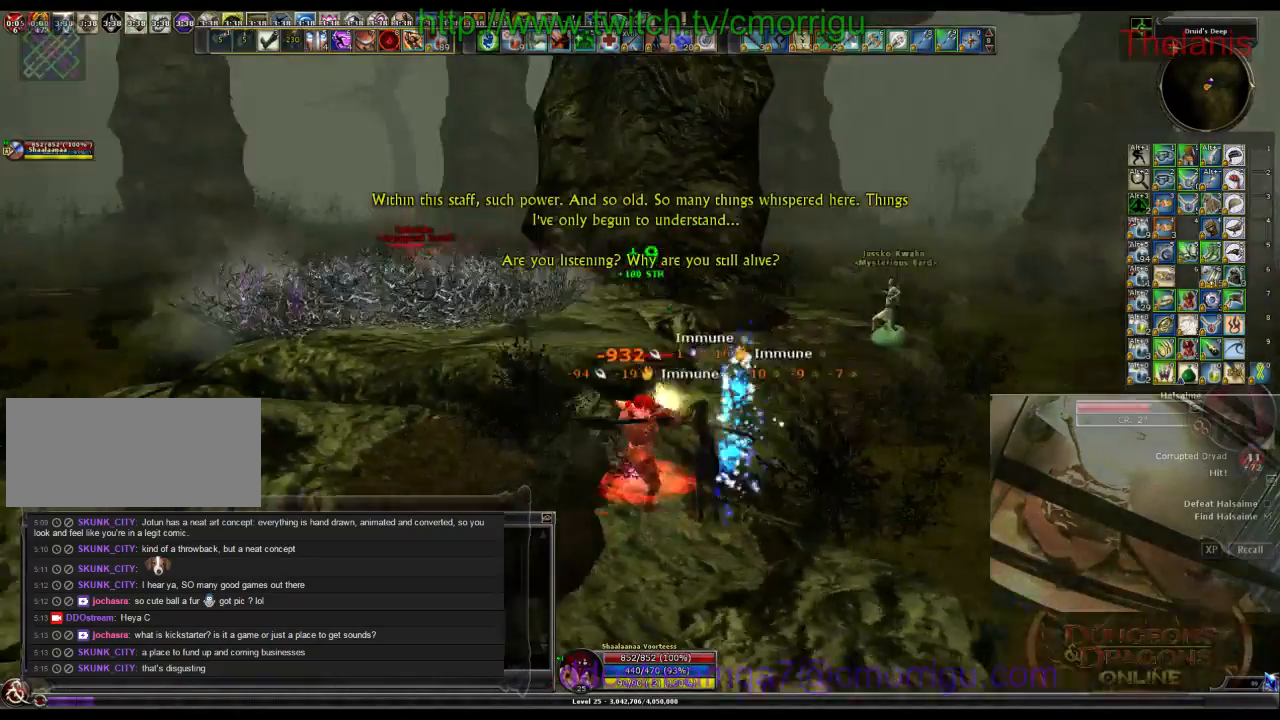
{"keys": ["w"], "events": []}
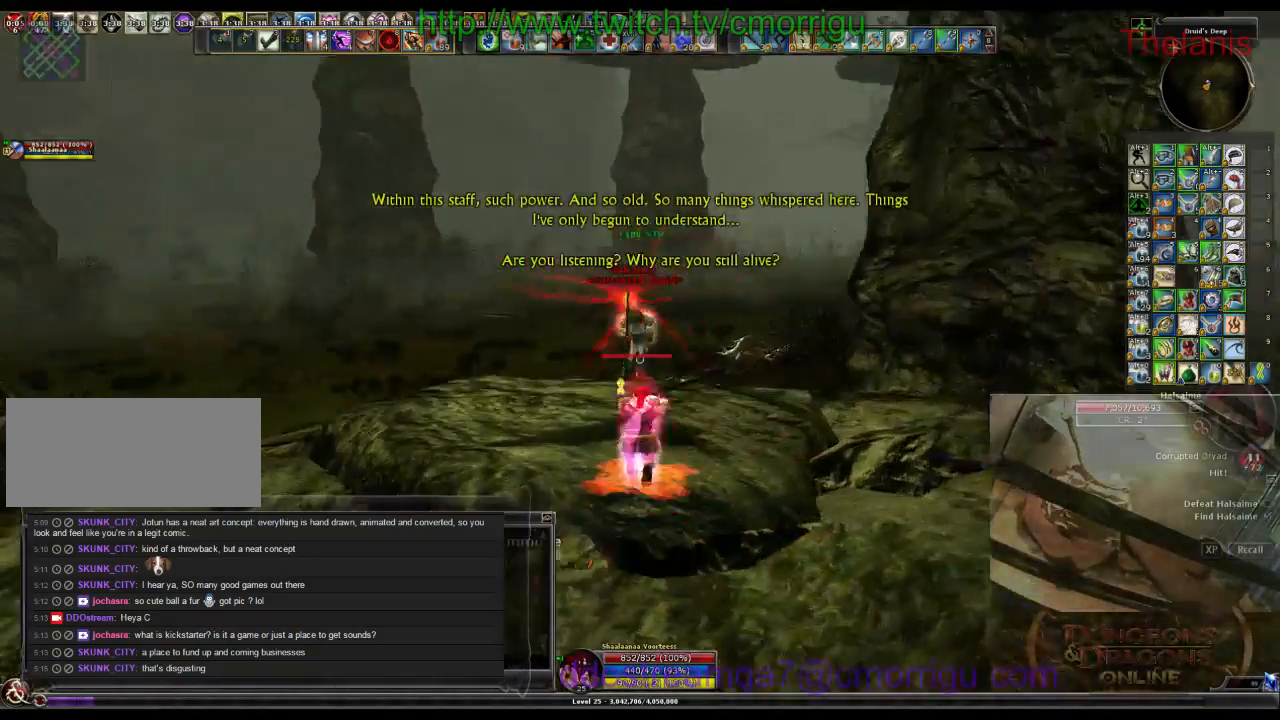
{"keys": [], "events": [[400, "w", "up"]]}
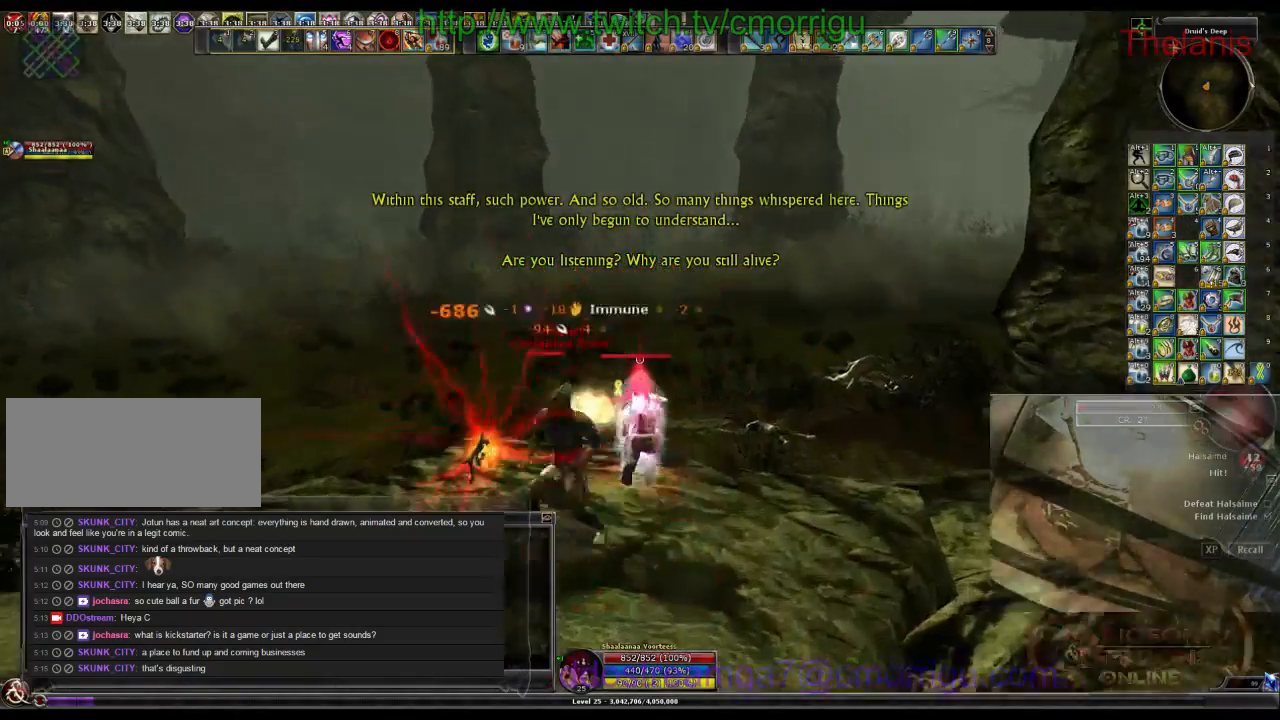
{"keys": ["a"], "events": [[266, "a", "down"]]}
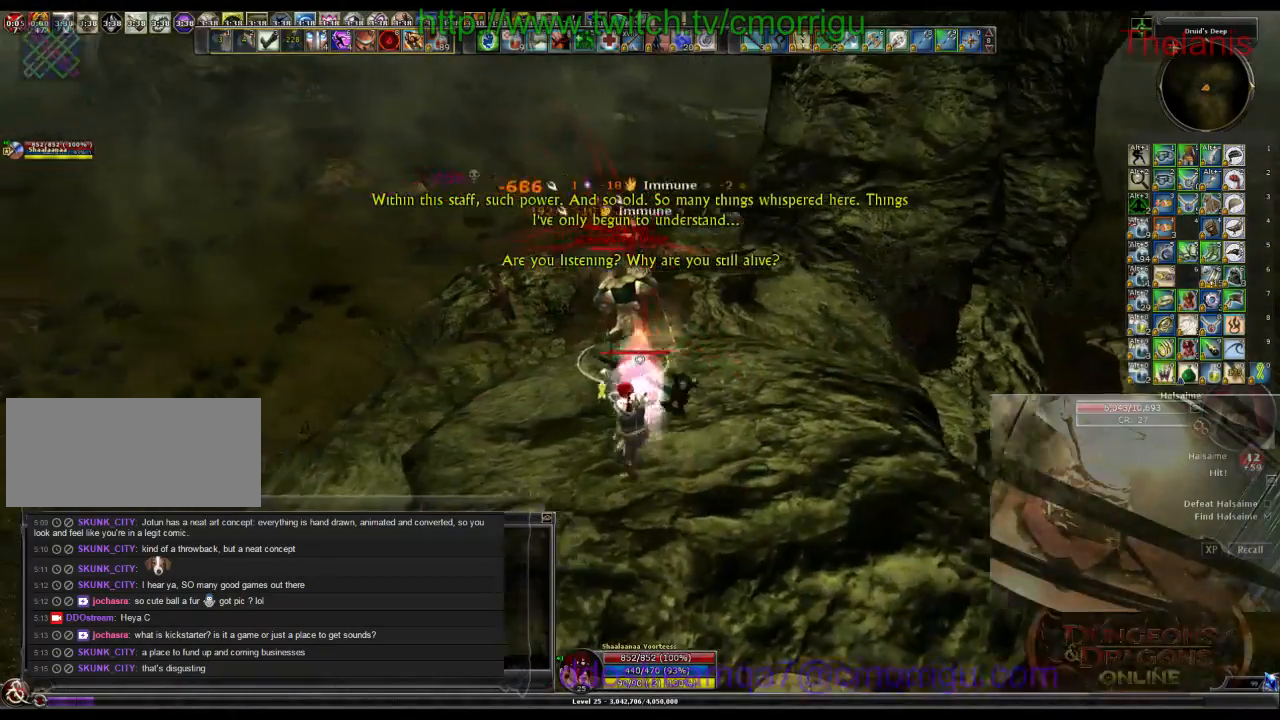
{"keys": [], "events": [[33, "w", "down"], [166, "a", "up"], [200, "1", "down"], [233, "w", "up"], [366, "1", "up"]]}
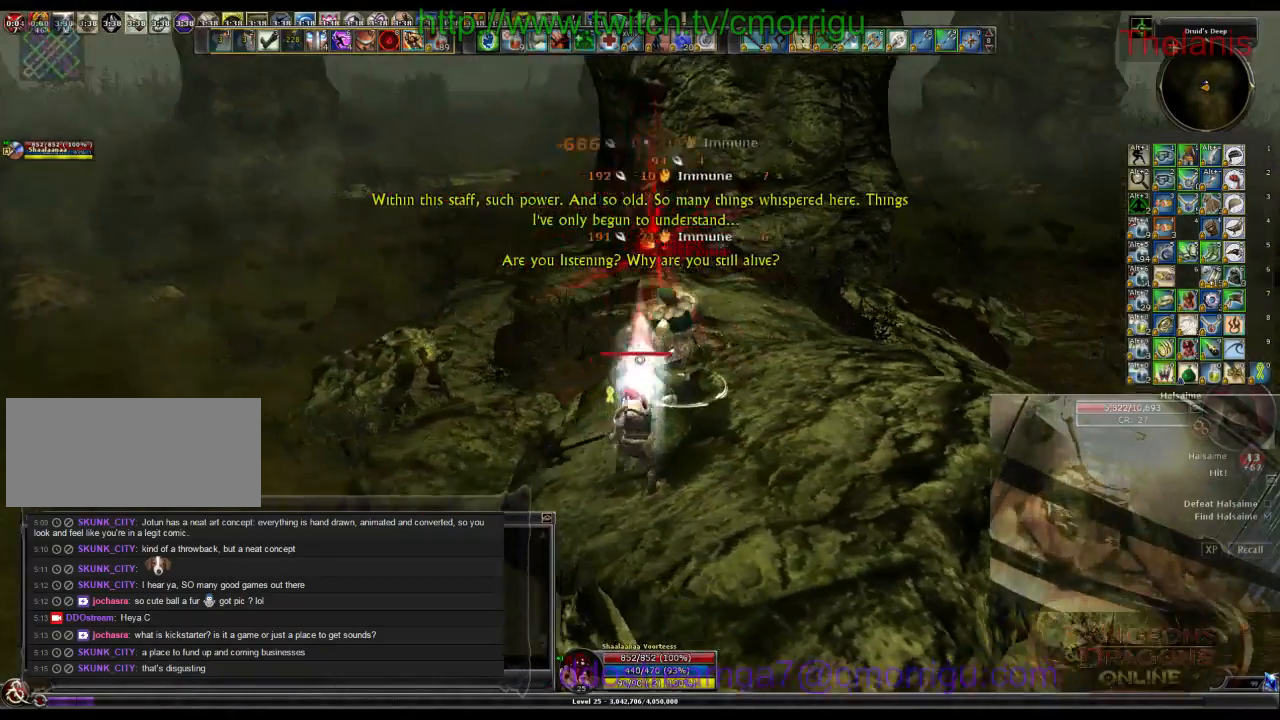
{"keys": [], "events": [[133, "w", "down"], [233, "2", "down"], [333, "w", "up"], [366, "2", "up"]]}